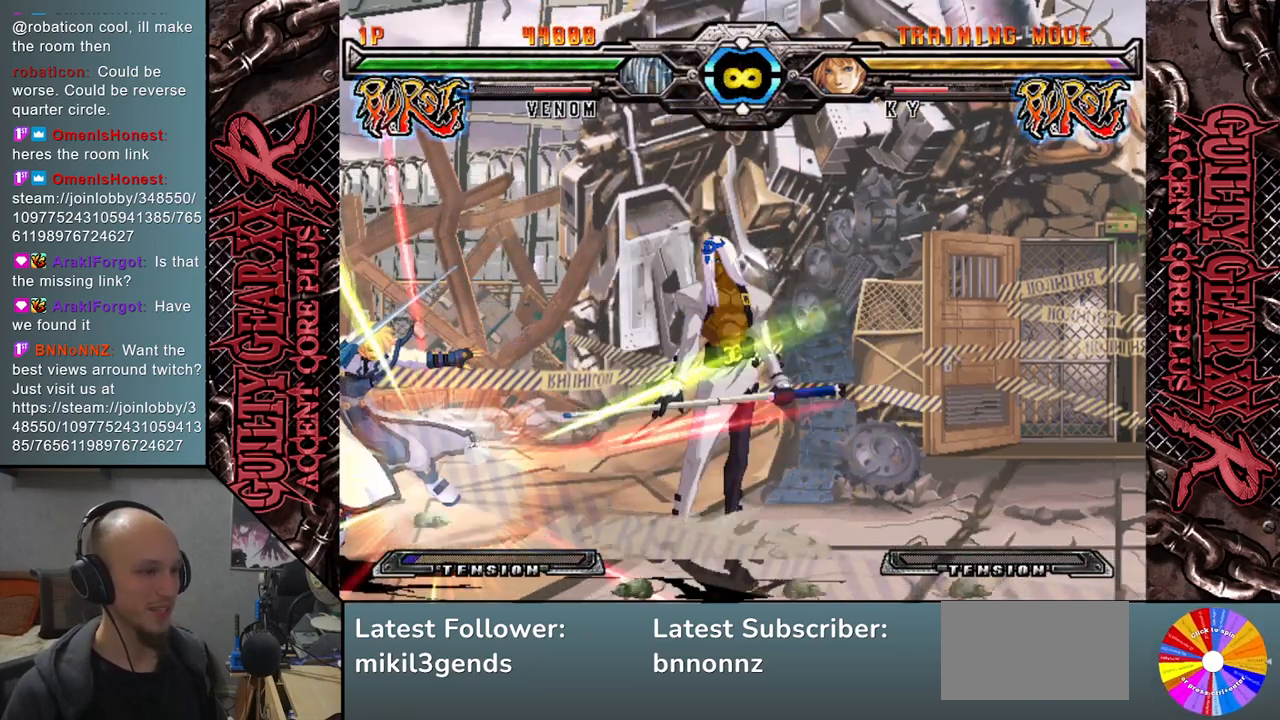
Gameplay with a controller (arcade stick); each line is a JSON object with the inputs held at the frame after it. "events" lists button and stick changes between this image and that frame as [ms after this image, input, new state], when the widget could be followed in between. Not read: L3 R3 other_buttons.
{"buttons": ["TRIANGLE"], "left_stick": "left", "events": [[200, "left_stick", "left"], [383, "TRIANGLE", "down"]]}
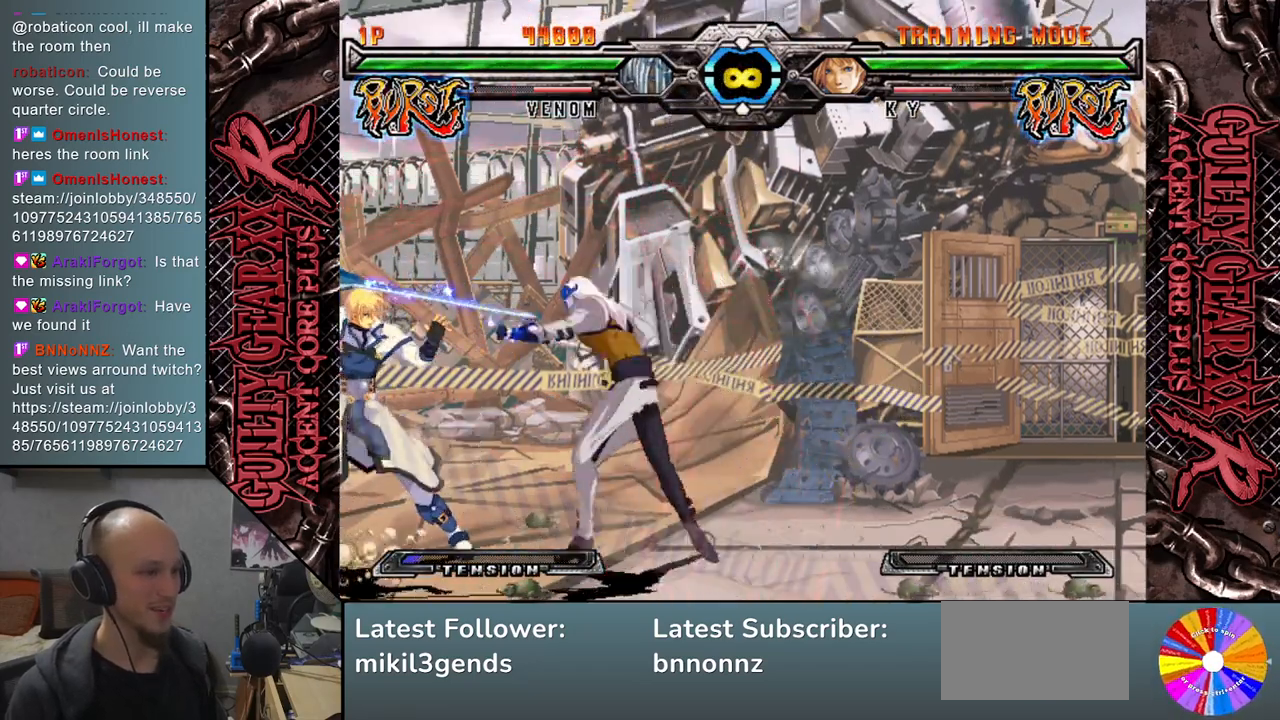
{"buttons": [], "left_stick": "center", "events": [[83, "TRIANGLE", "up"], [100, "left_stick", "center"]]}
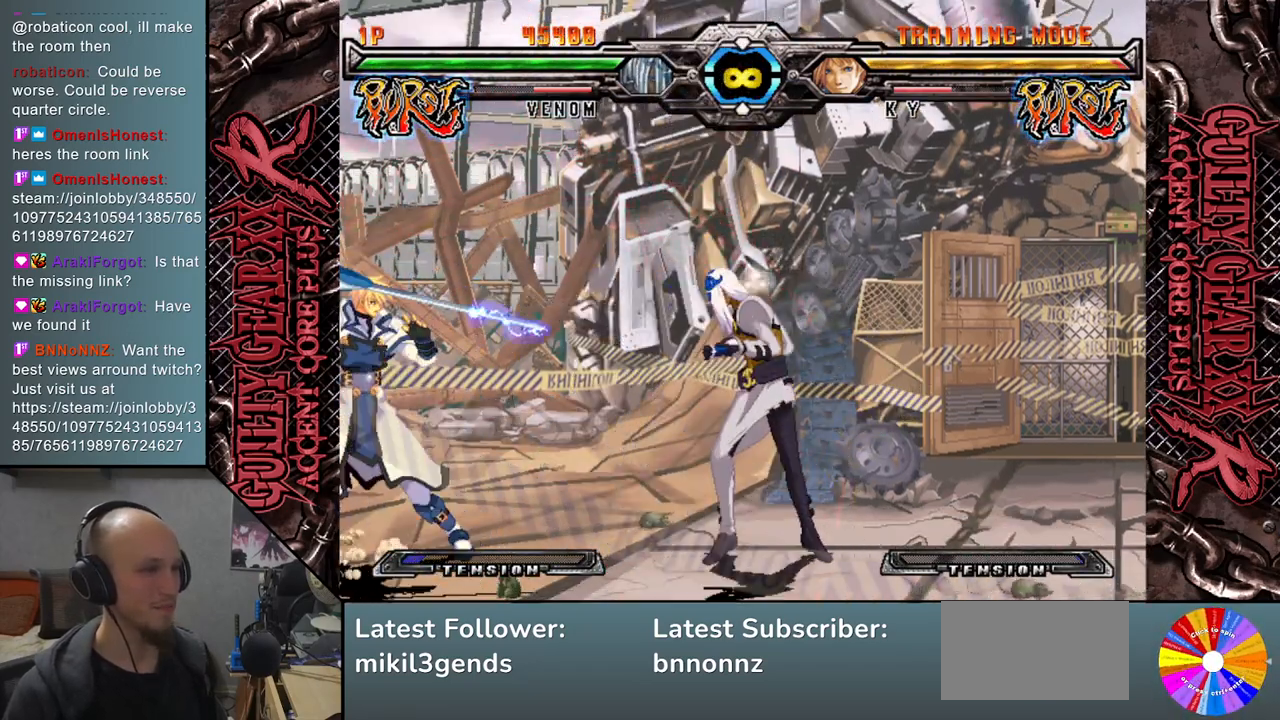
{"buttons": [], "left_stick": "left", "events": [[183, "left_stick", "left"], [267, "left_stick", "center"], [333, "left_stick", "left"]]}
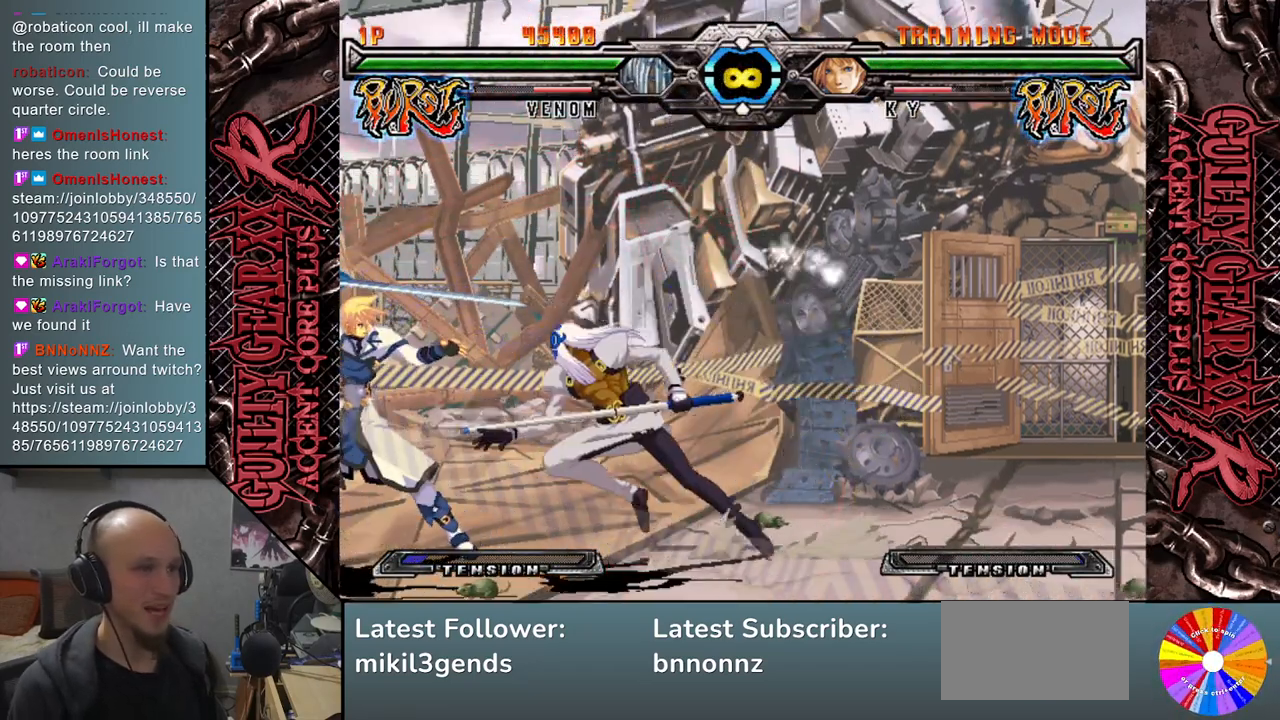
{"buttons": [], "left_stick": "right", "events": [[83, "left_stick", "down"], [133, "SQUARE", "down"], [233, "SQUARE", "up"], [333, "CROSS", "down"], [417, "left_stick", "right"], [450, "CROSS", "up"]]}
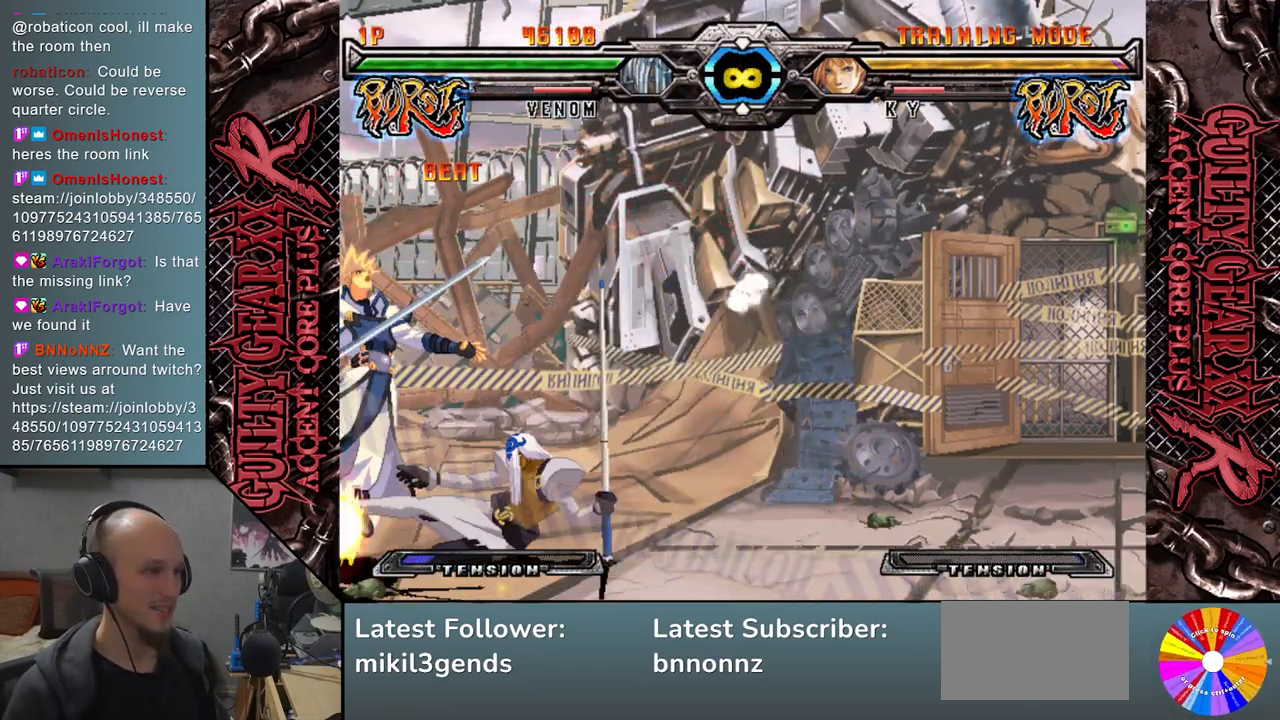
{"buttons": ["CIRCLE"], "left_stick": "down", "events": [[33, "left_stick", "down"], [100, "left_stick", "left"], [283, "CIRCLE", "down"], [283, "left_stick", "down"], [367, "CIRCLE", "up"], [367, "left_stick", "left"], [467, "left_stick", "down"], [483, "CIRCLE", "down"]]}
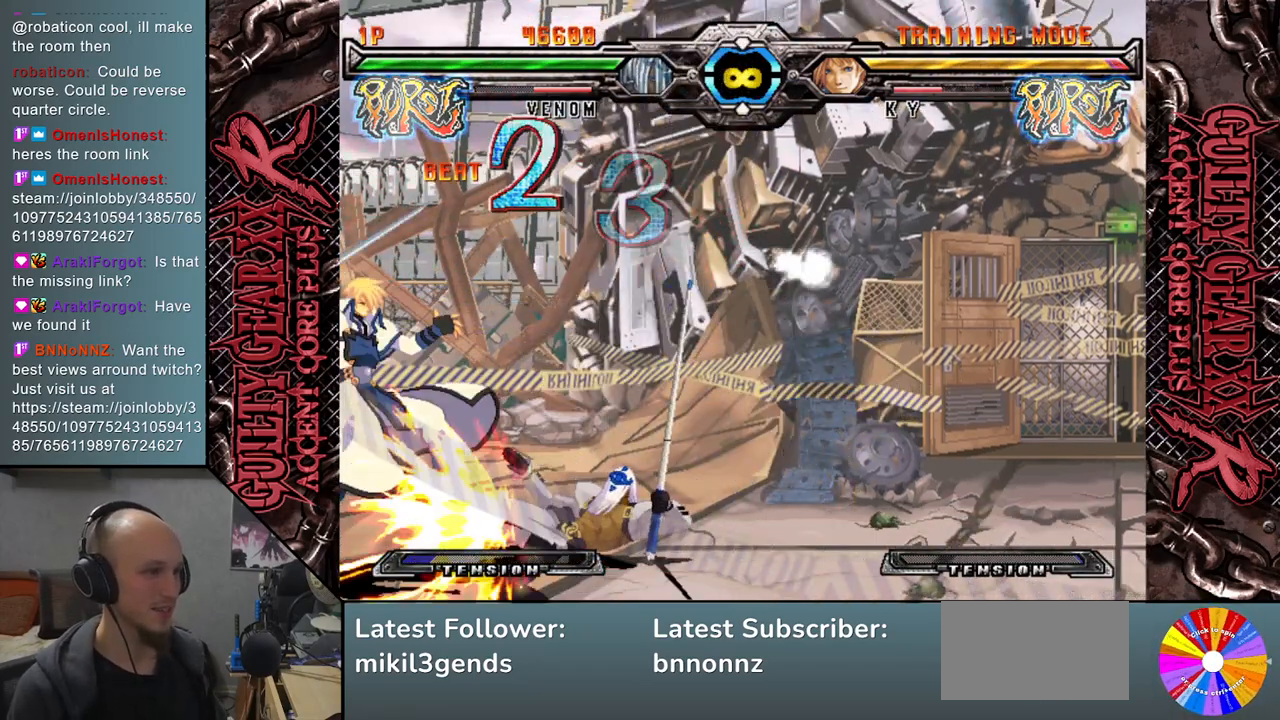
{"buttons": [], "left_stick": "center", "events": [[83, "left_stick", "left"], [100, "CIRCLE", "up"], [200, "left_stick", "down"], [283, "left_stick", "left"], [483, "left_stick", "center"]]}
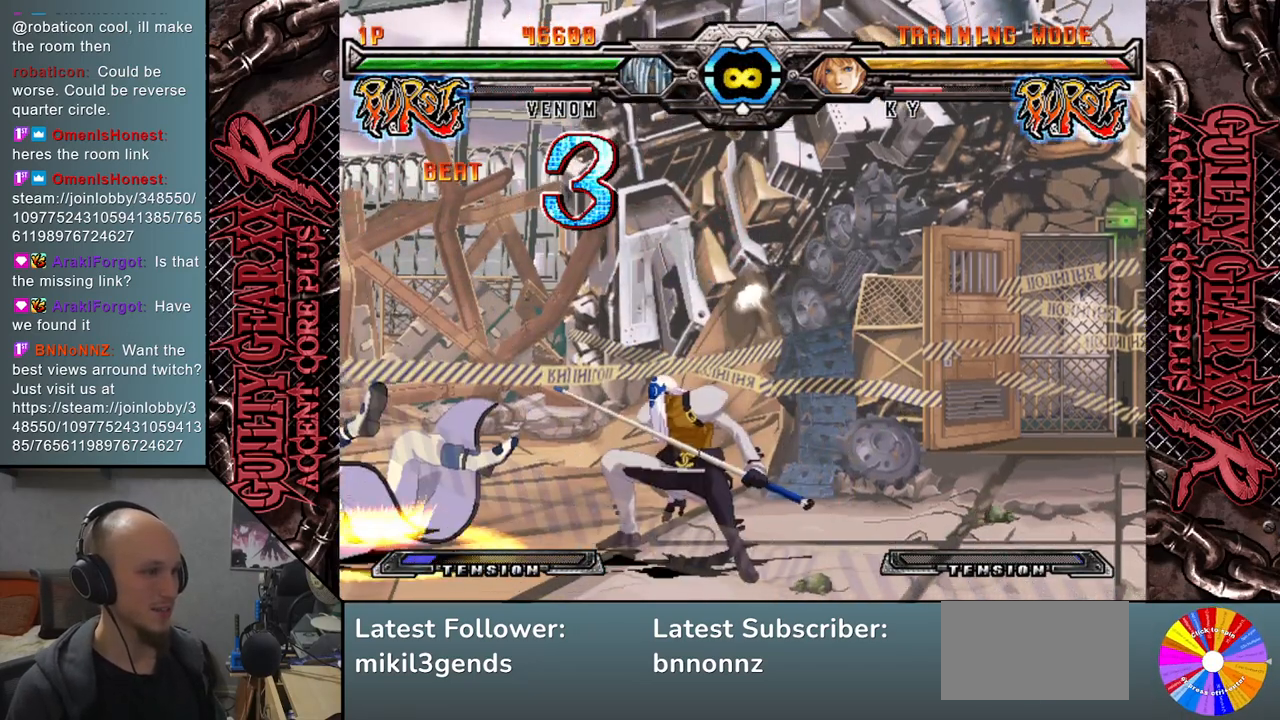
{"buttons": [], "left_stick": "left", "events": [[217, "left_stick", "left"], [267, "left_stick", "center"], [417, "left_stick", "left"]]}
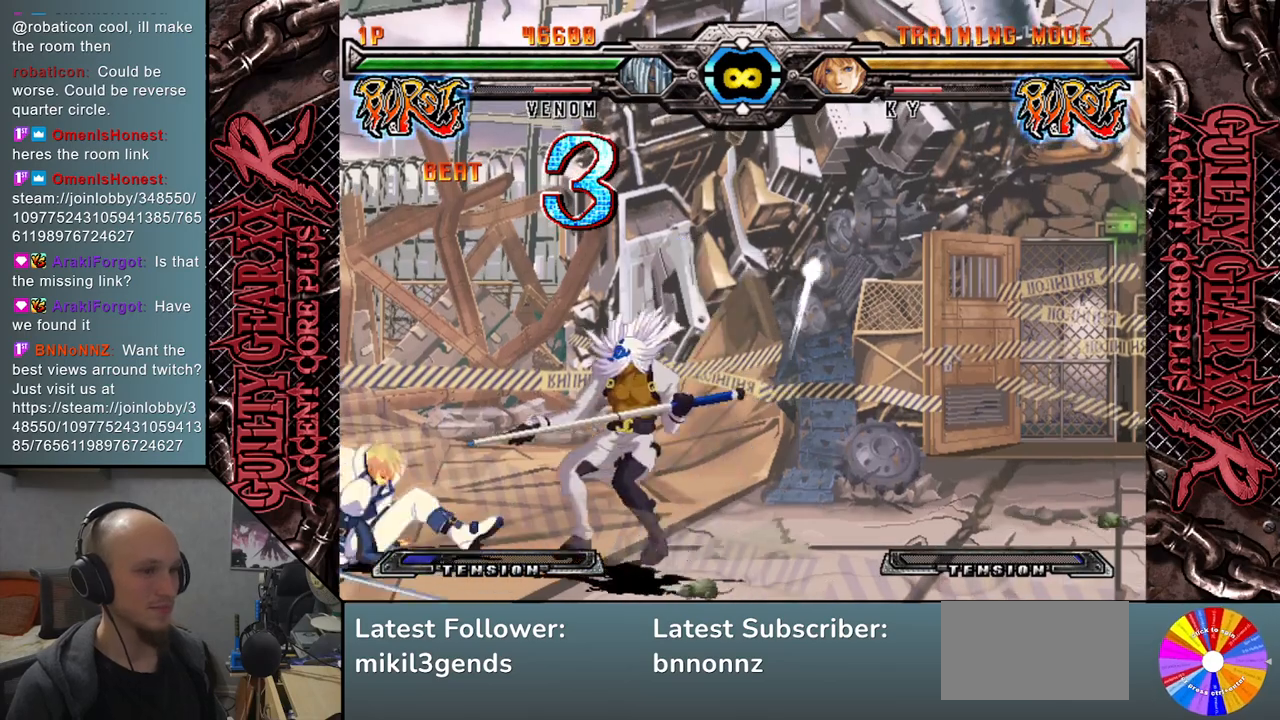
{"buttons": [], "left_stick": "down", "events": [[17, "left_stick", "center"], [100, "left_stick", "left"], [400, "left_stick", "down"]]}
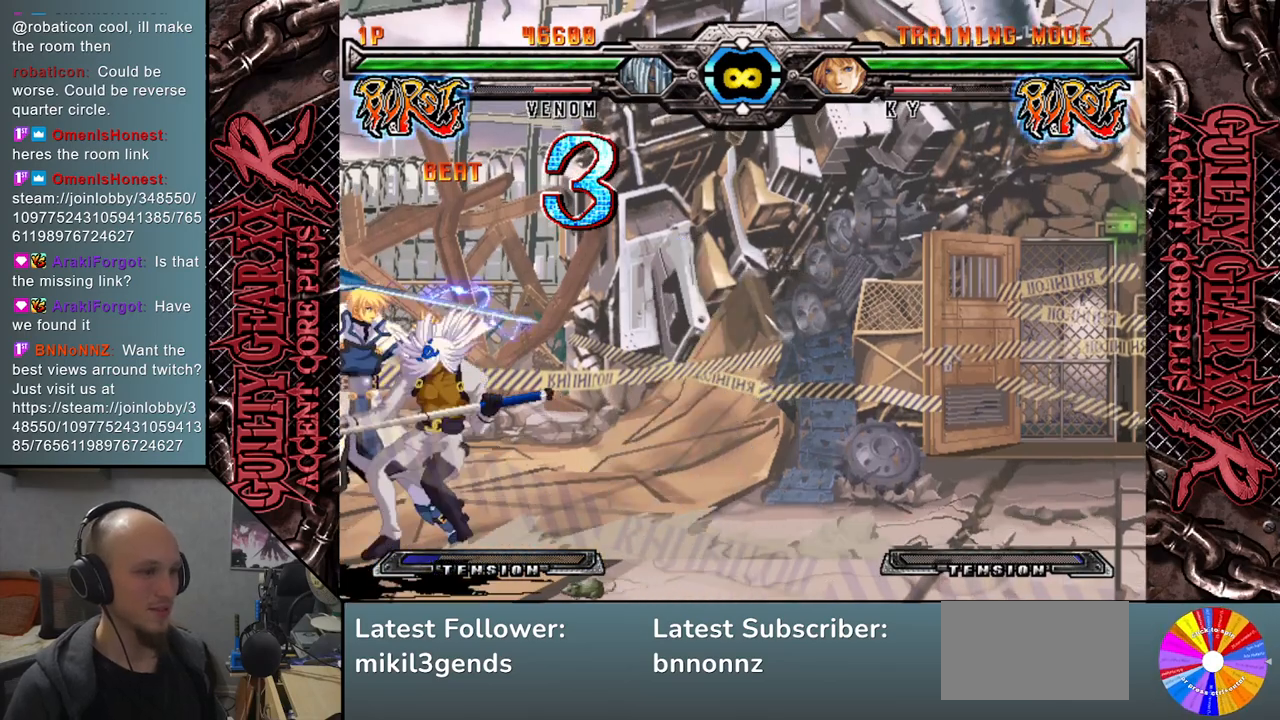
{"buttons": [], "left_stick": "left", "events": [[17, "left_stick", "right"], [67, "R2", "down"], [183, "R2", "up"], [200, "left_stick", "center"], [417, "left_stick", "left"]]}
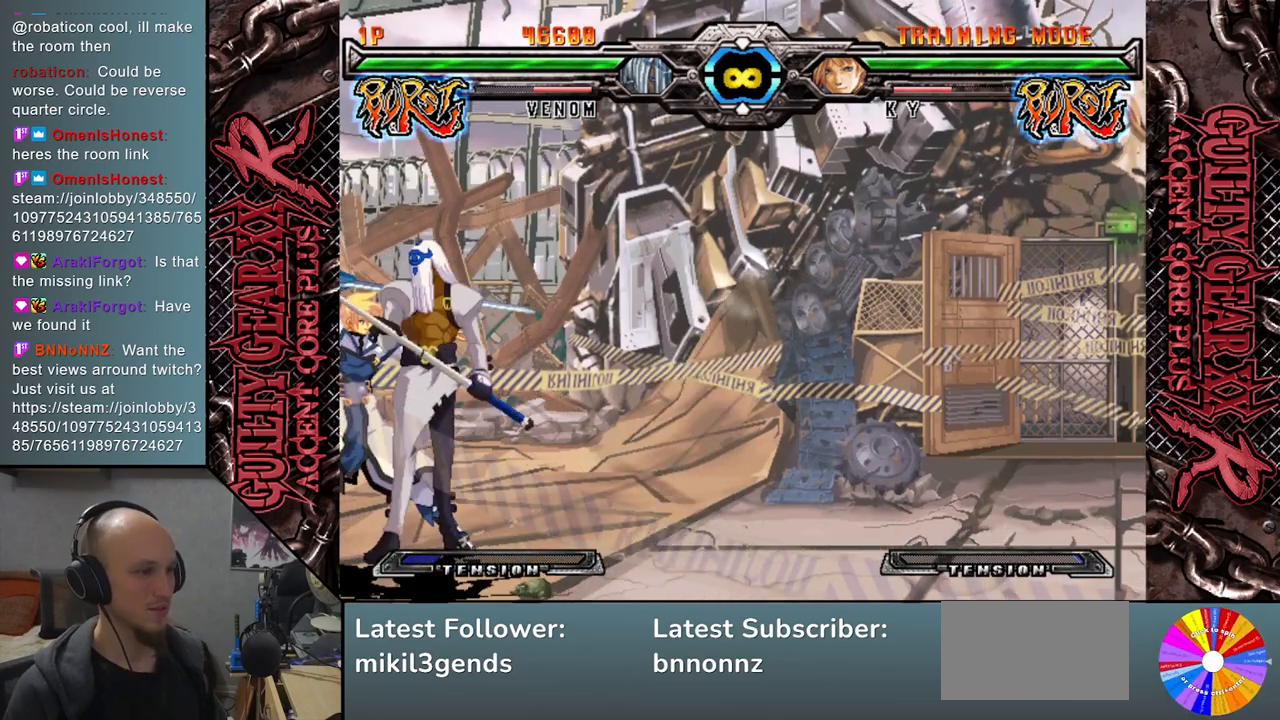
{"buttons": [], "left_stick": "right", "events": [[133, "left_stick", "center"], [233, "left_stick", "right"]]}
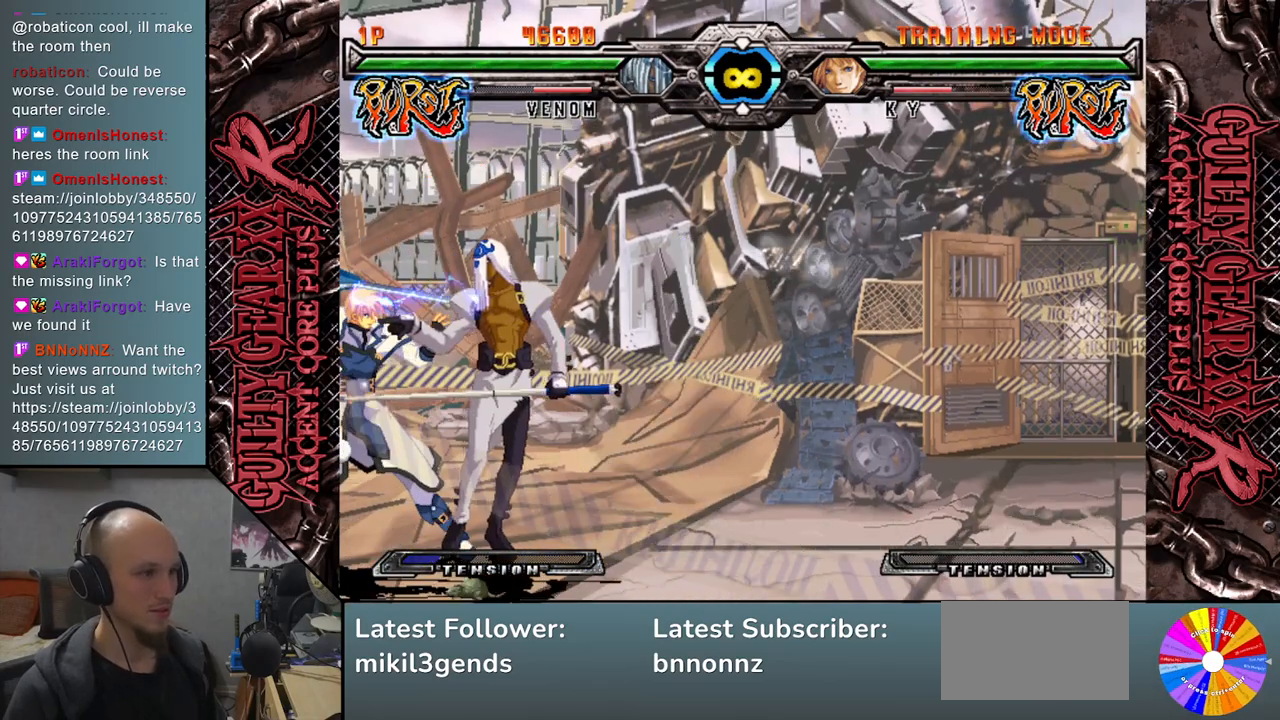
{"buttons": [], "left_stick": "right", "events": []}
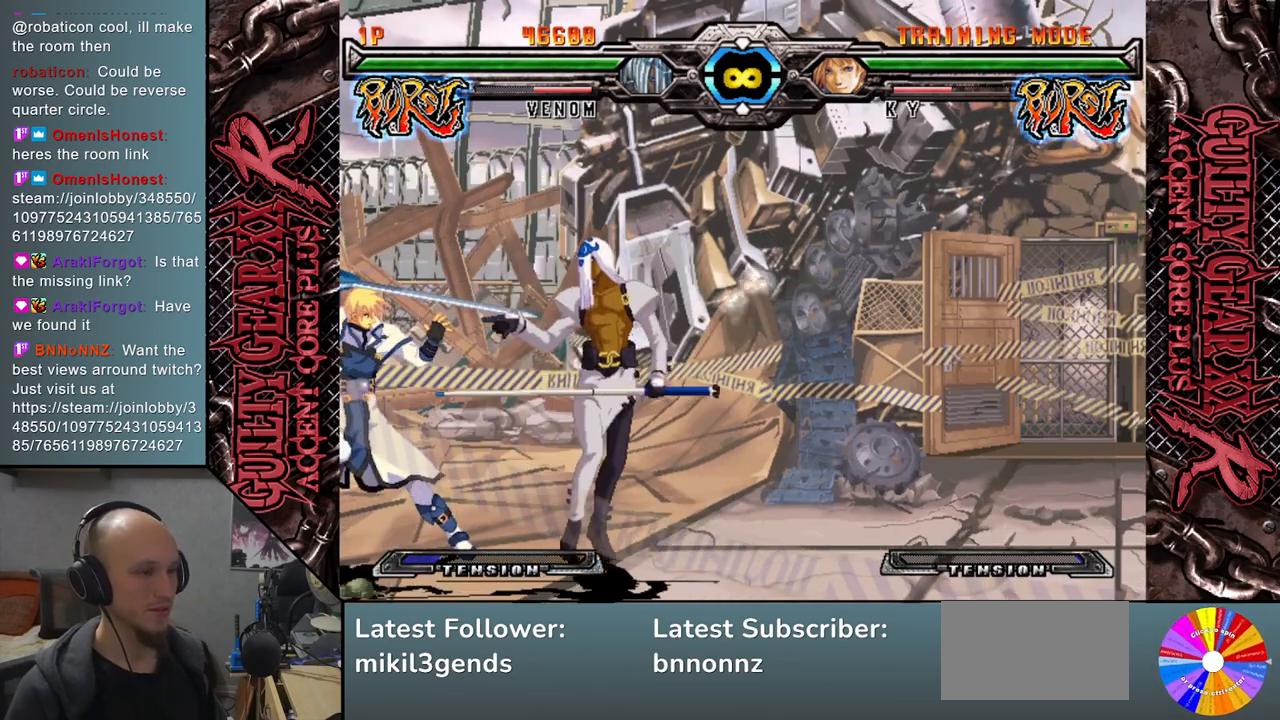
{"buttons": [], "left_stick": "right", "events": [[200, "left_stick", "down"], [300, "left_stick", "right"], [383, "left_stick", "down"], [400, "R2", "down"], [467, "left_stick", "right"], [483, "R2", "up"]]}
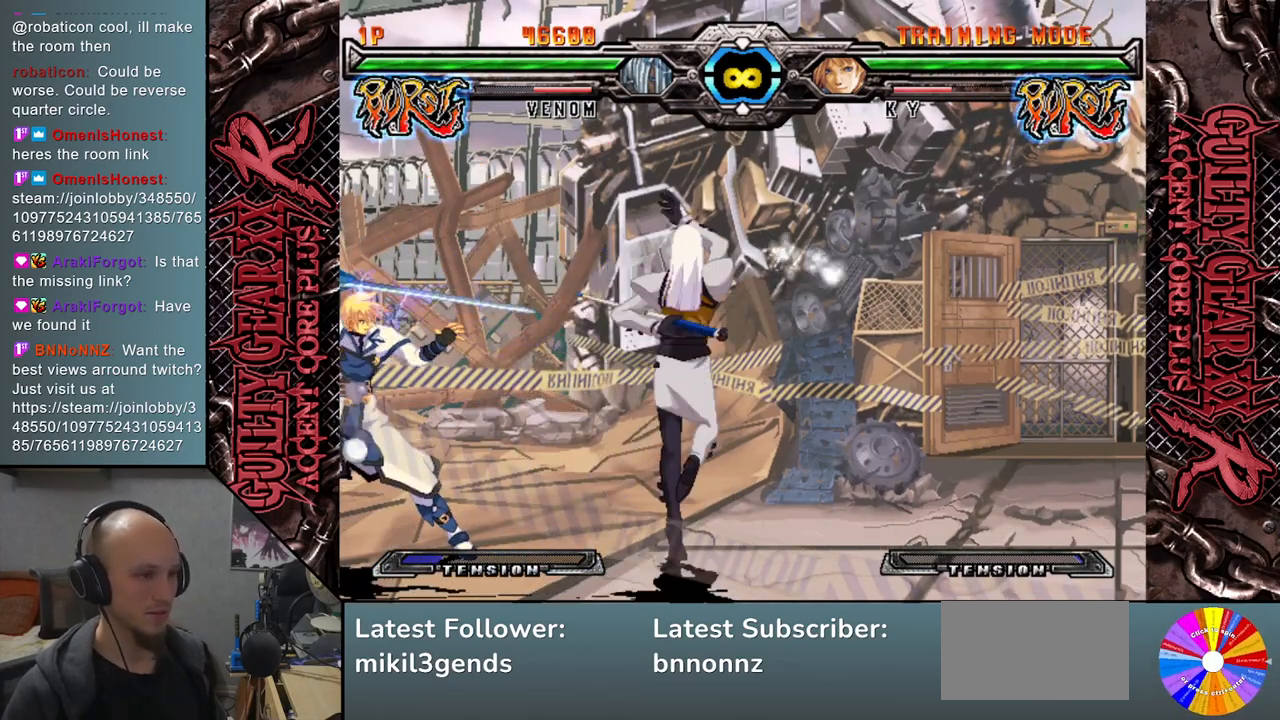
{"buttons": [], "left_stick": "right", "events": []}
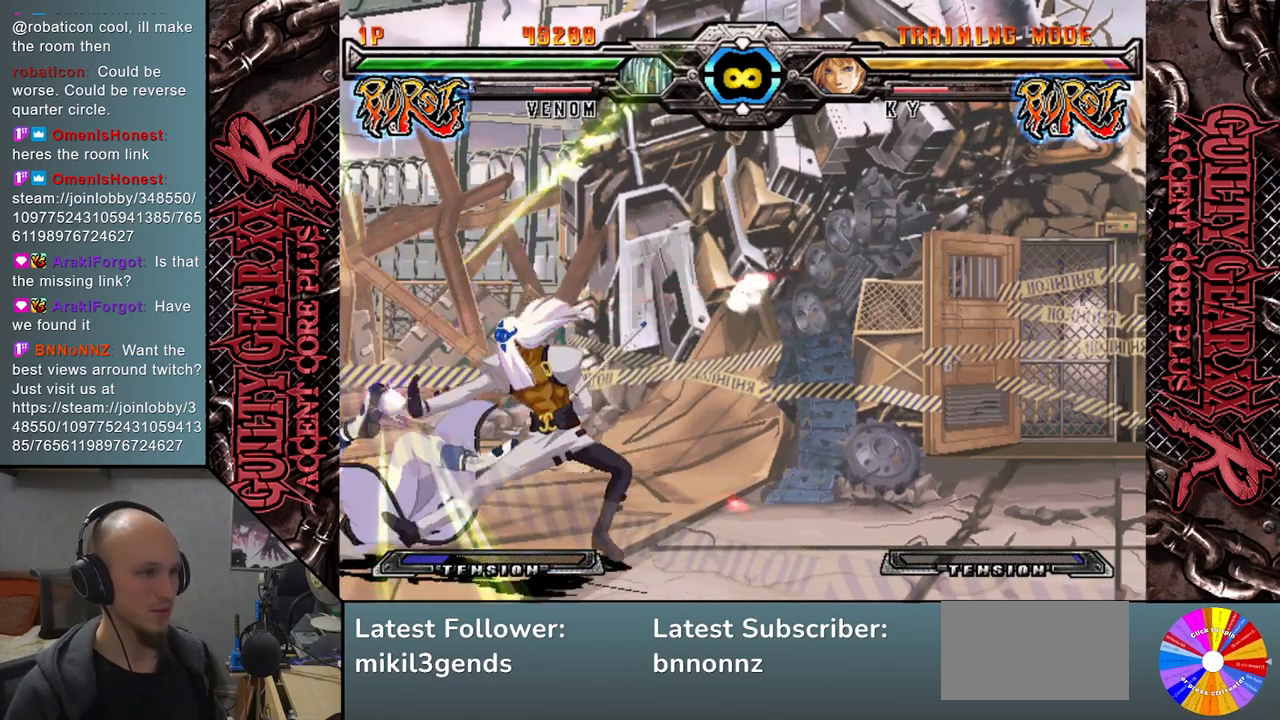
{"buttons": [], "left_stick": "left", "events": [[300, "L2", "down"], [383, "left_stick", "center"], [433, "L2", "up"], [483, "left_stick", "left"]]}
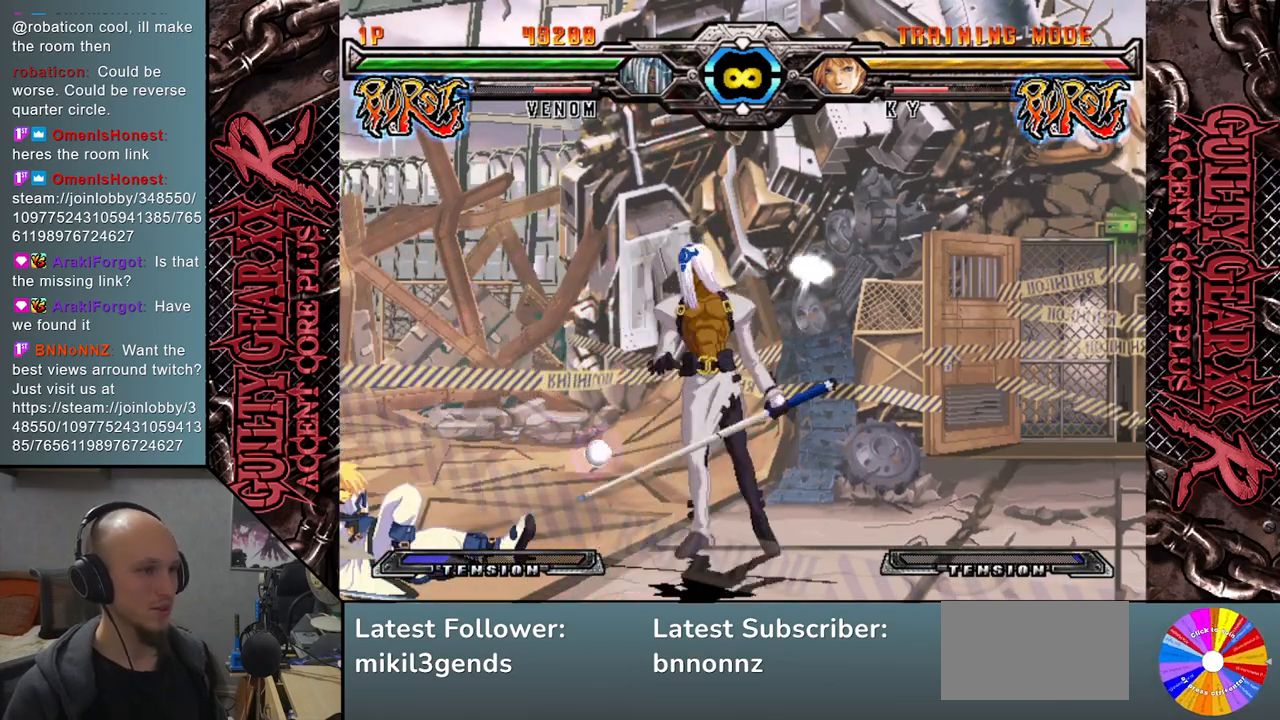
{"buttons": [], "left_stick": "down", "events": [[67, "left_stick", "down"], [300, "SQUARE", "down"], [400, "SQUARE", "up"]]}
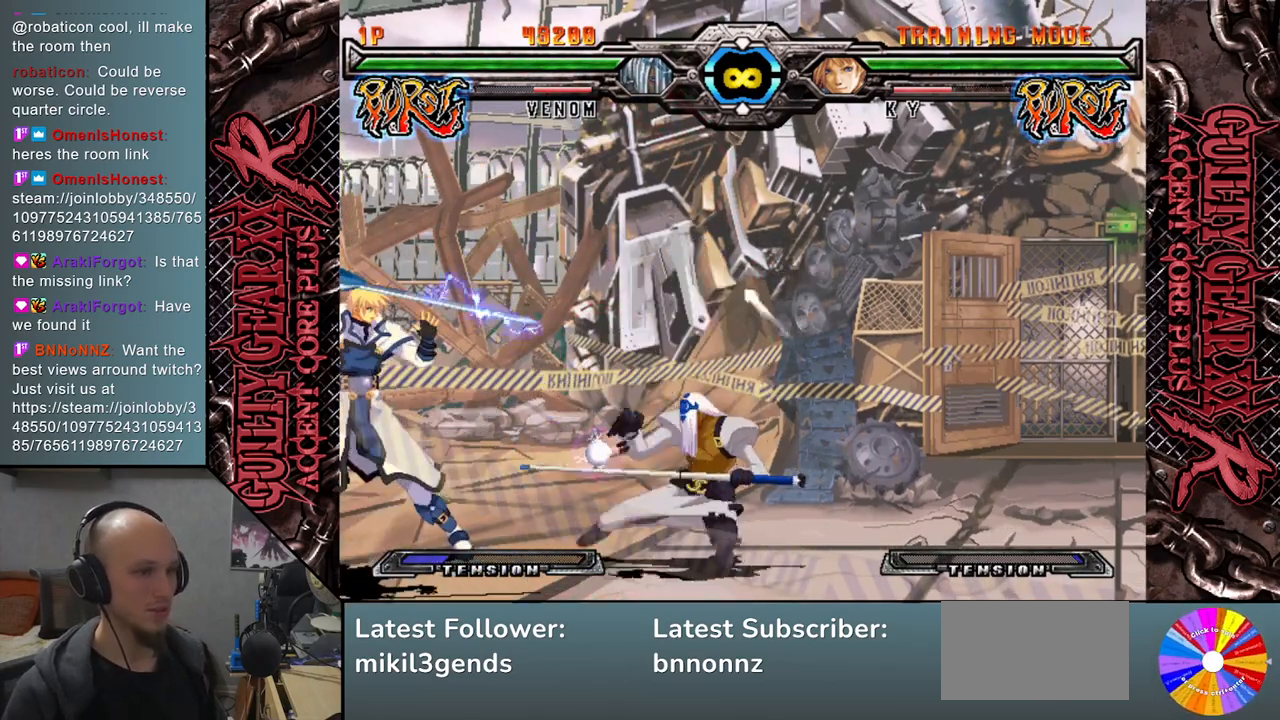
{"buttons": [], "left_stick": "down", "events": [[317, "CIRCLE", "down"], [433, "CIRCLE", "up"]]}
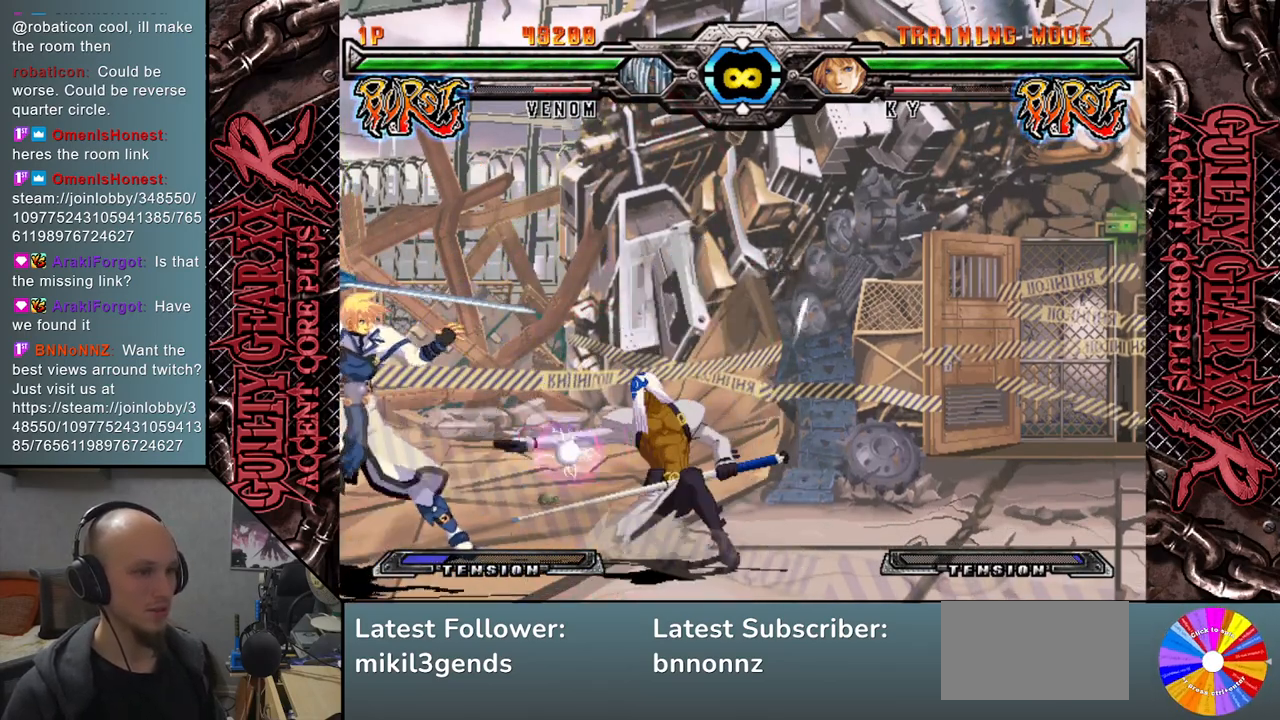
{"buttons": [], "left_stick": "center", "events": [[350, "left_stick", "center"]]}
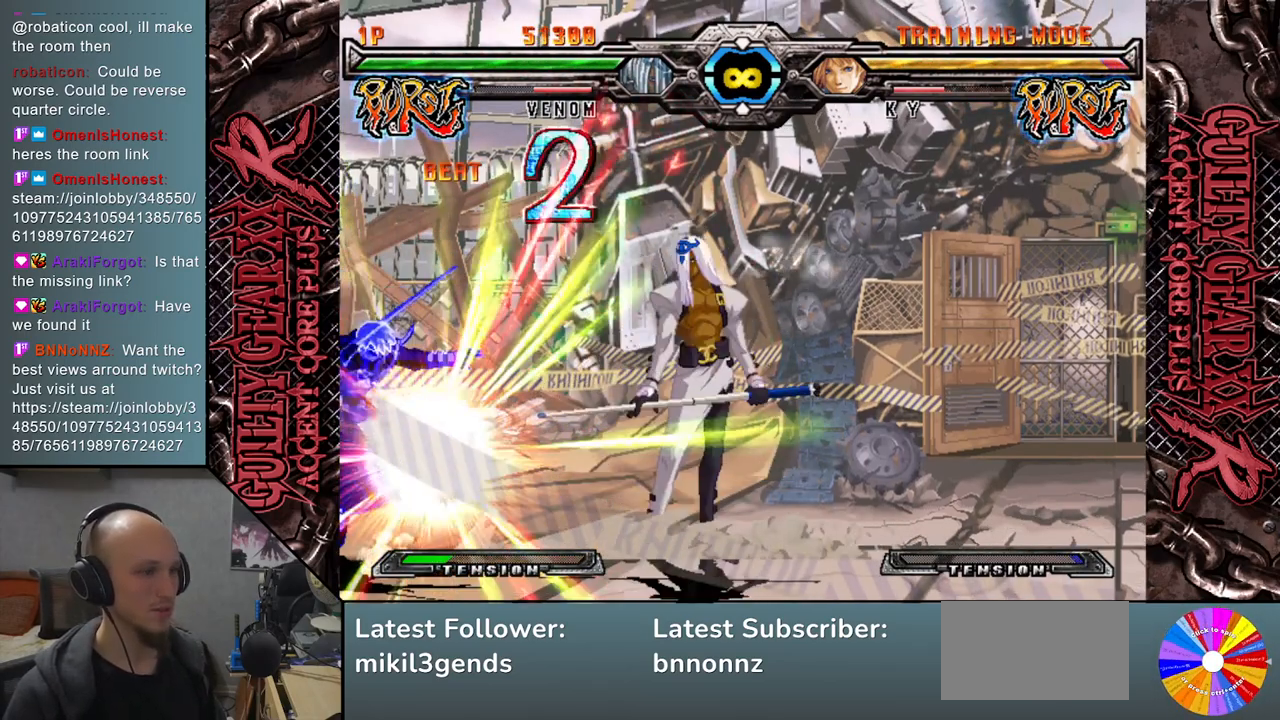
{"buttons": [], "left_stick": "right", "events": [[100, "left_stick", "left"], [317, "left_stick", "center"], [383, "left_stick", "right"]]}
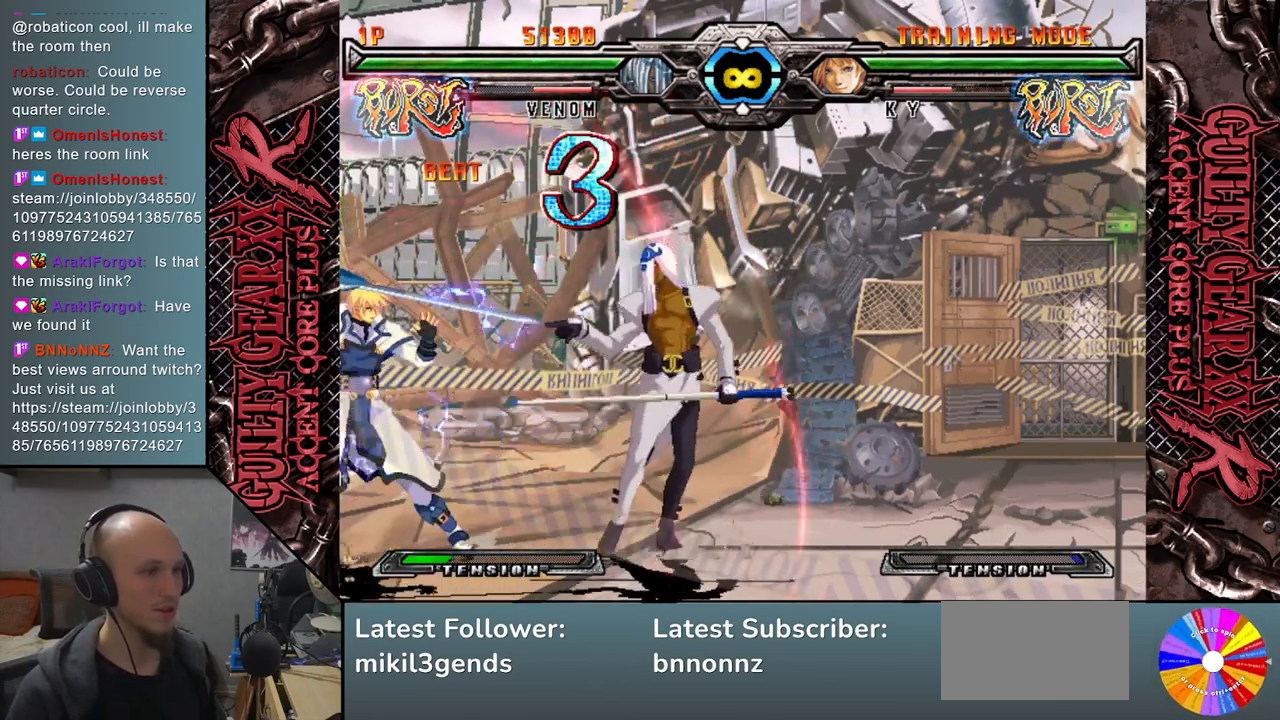
{"buttons": [], "left_stick": "center", "events": [[100, "left_stick", "up"], [217, "left_stick", "center"]]}
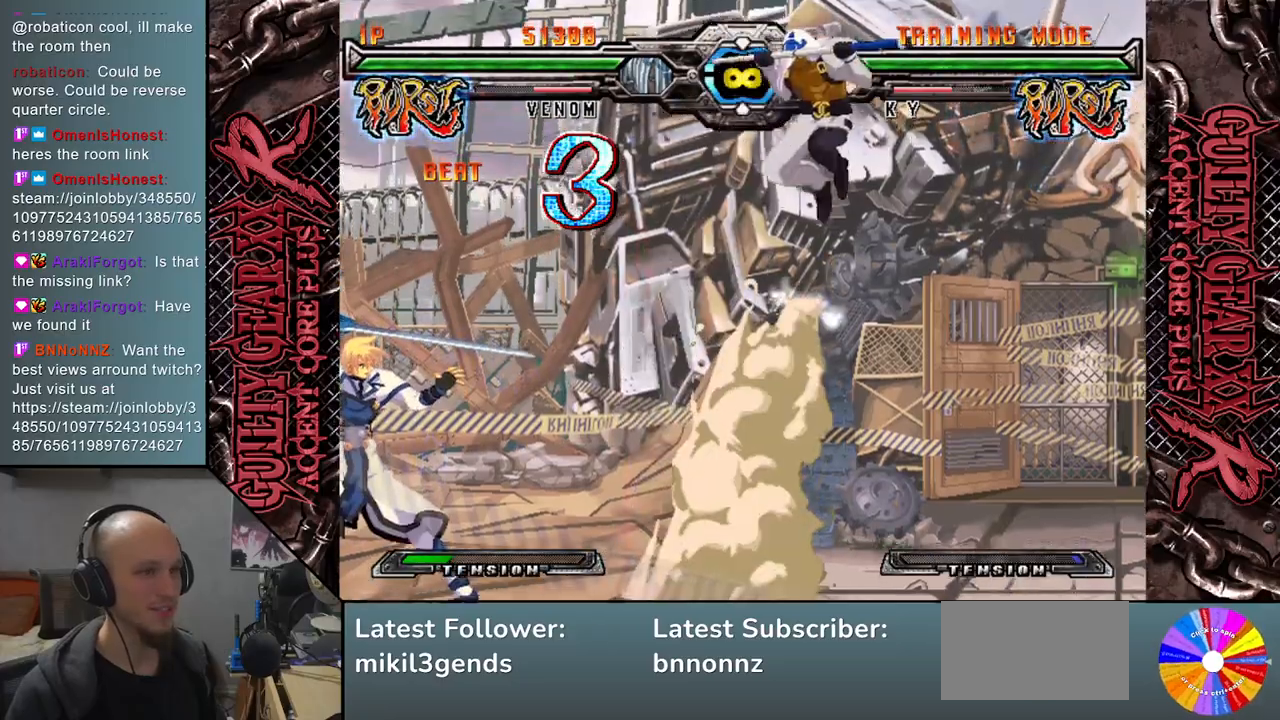
{"buttons": [], "left_stick": "center", "events": [[333, "SELECT", "down"], [500, "SELECT", "up"]]}
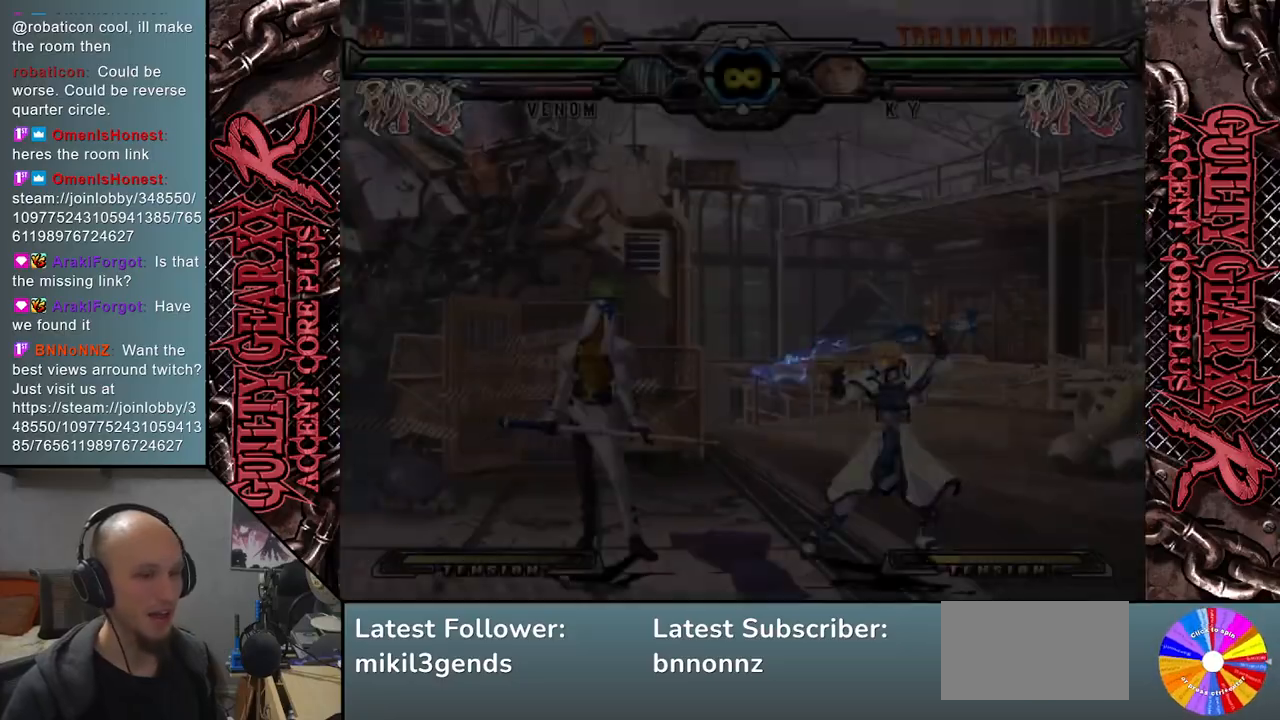
{"buttons": [], "left_stick": "center", "events": []}
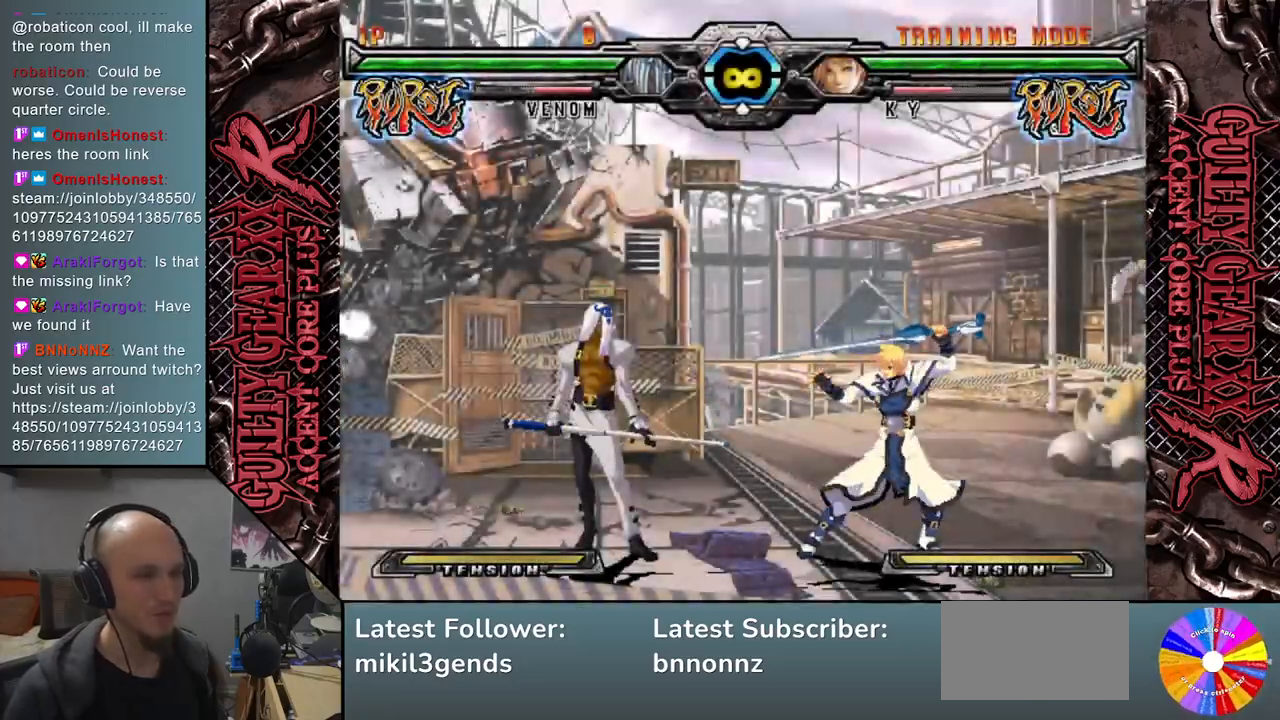
{"buttons": [], "left_stick": "center", "events": [[167, "left_stick", "right"], [433, "left_stick", "center"]]}
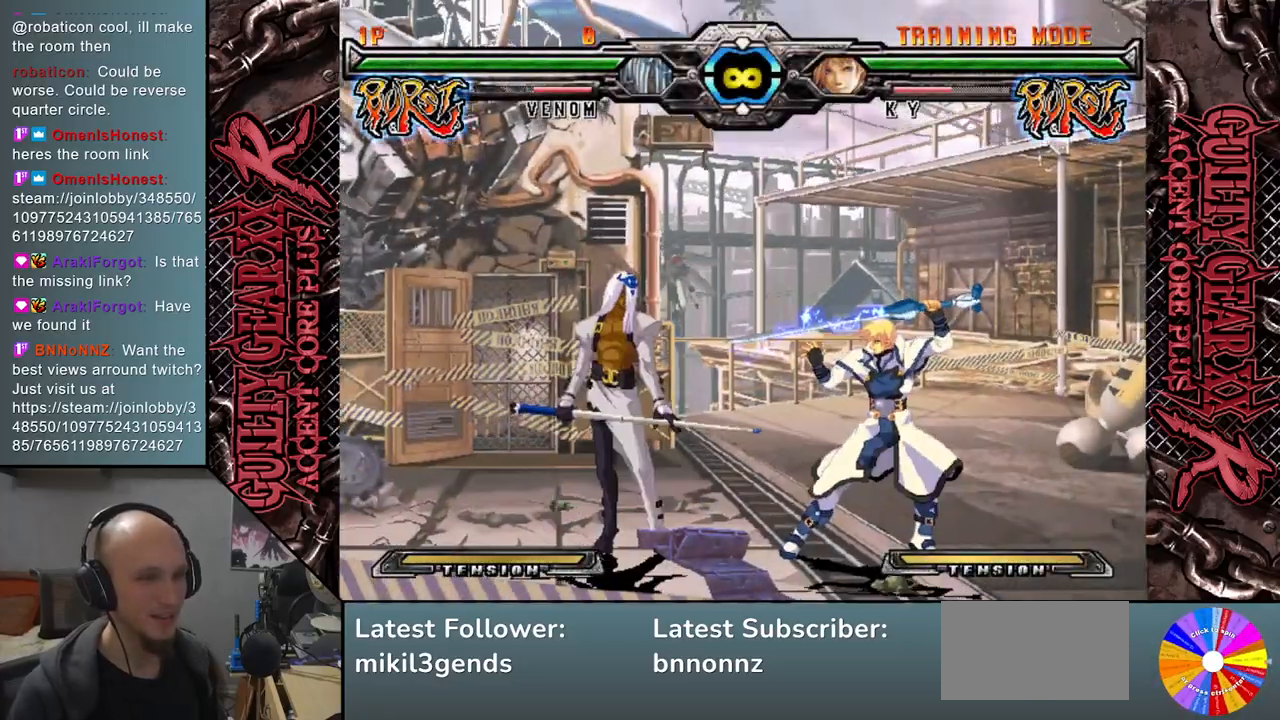
{"buttons": [], "left_stick": "right", "events": [[100, "left_stick", "right"]]}
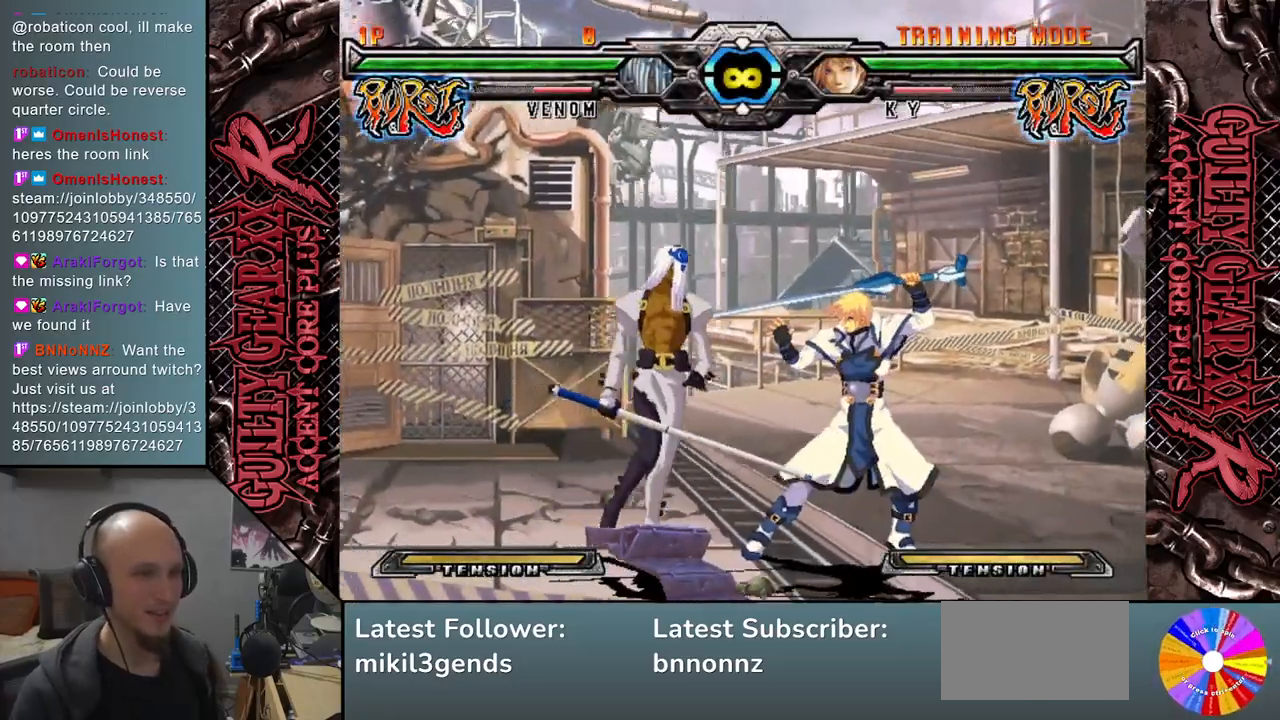
{"buttons": ["CROSS"], "left_stick": "down", "events": [[200, "left_stick", "down"], [217, "SQUARE", "down"], [300, "SQUARE", "up"], [417, "CROSS", "down"]]}
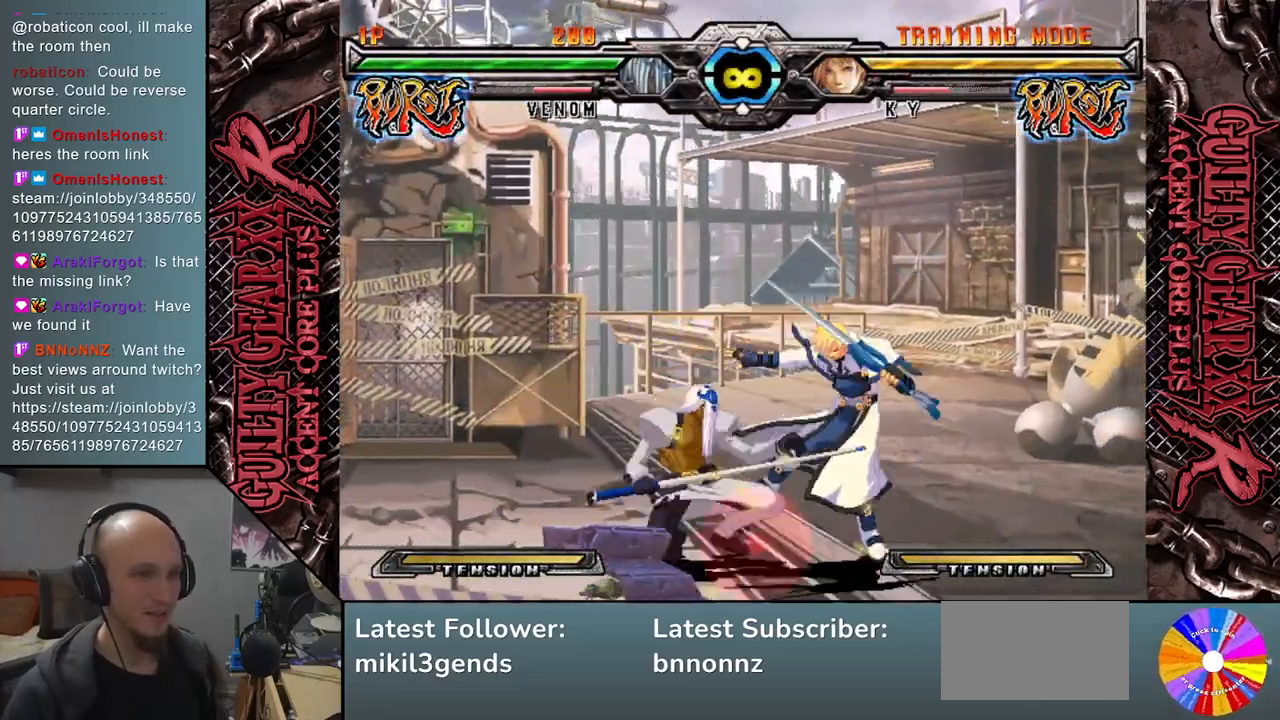
{"buttons": [], "left_stick": "right", "events": [[17, "CROSS", "up"], [50, "left_stick", "center"], [117, "left_stick", "left"], [200, "left_stick", "down"], [267, "left_stick", "right"], [350, "R2", "down"], [467, "R2", "up"]]}
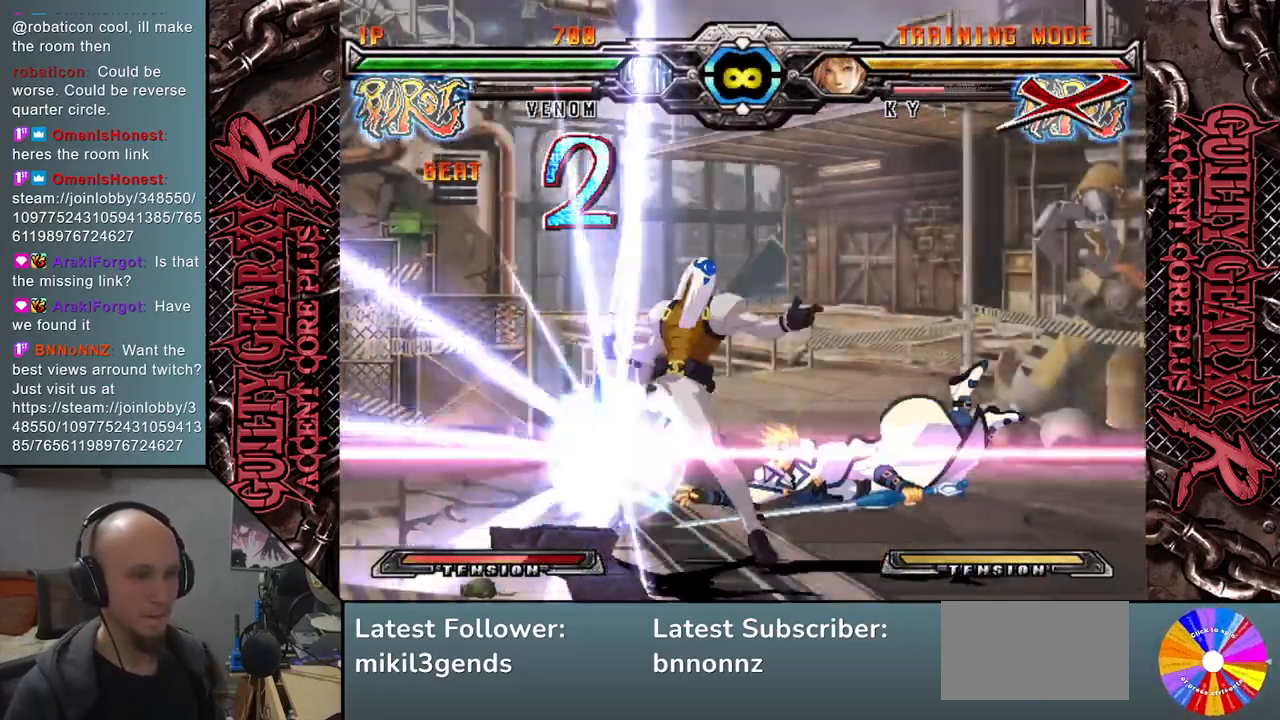
{"buttons": [], "left_stick": "down-right", "events": [[50, "left_stick", "down"], [150, "left_stick", "right"], [233, "left_stick", "down"], [367, "left_stick", "right"], [433, "left_stick", "down-right"]]}
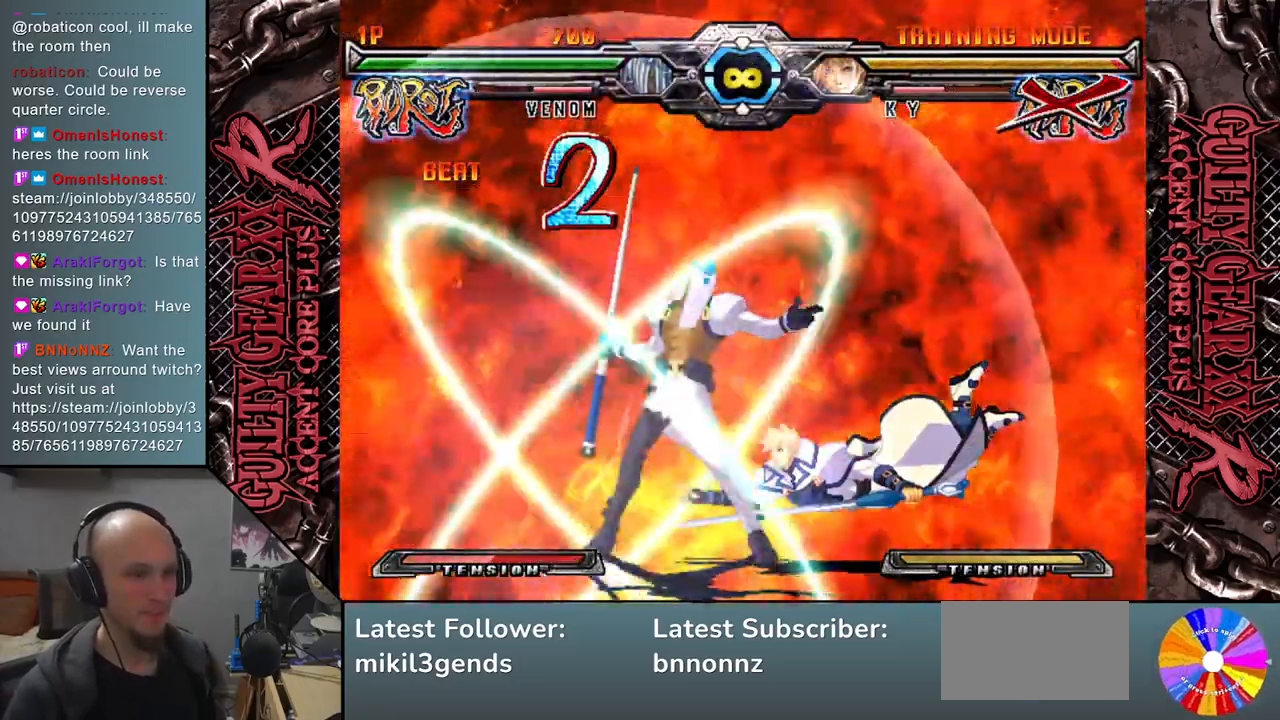
{"buttons": [], "left_stick": "right", "events": [[50, "left_stick", "right"]]}
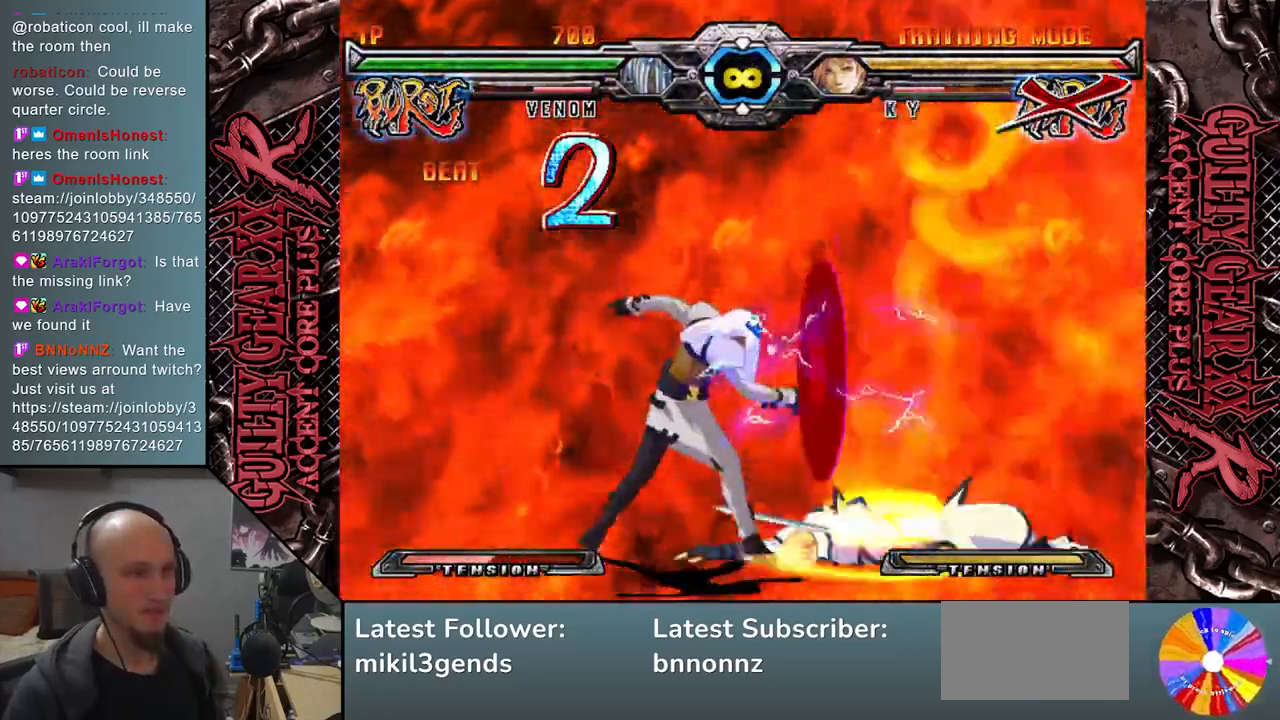
{"buttons": [], "left_stick": "right", "events": []}